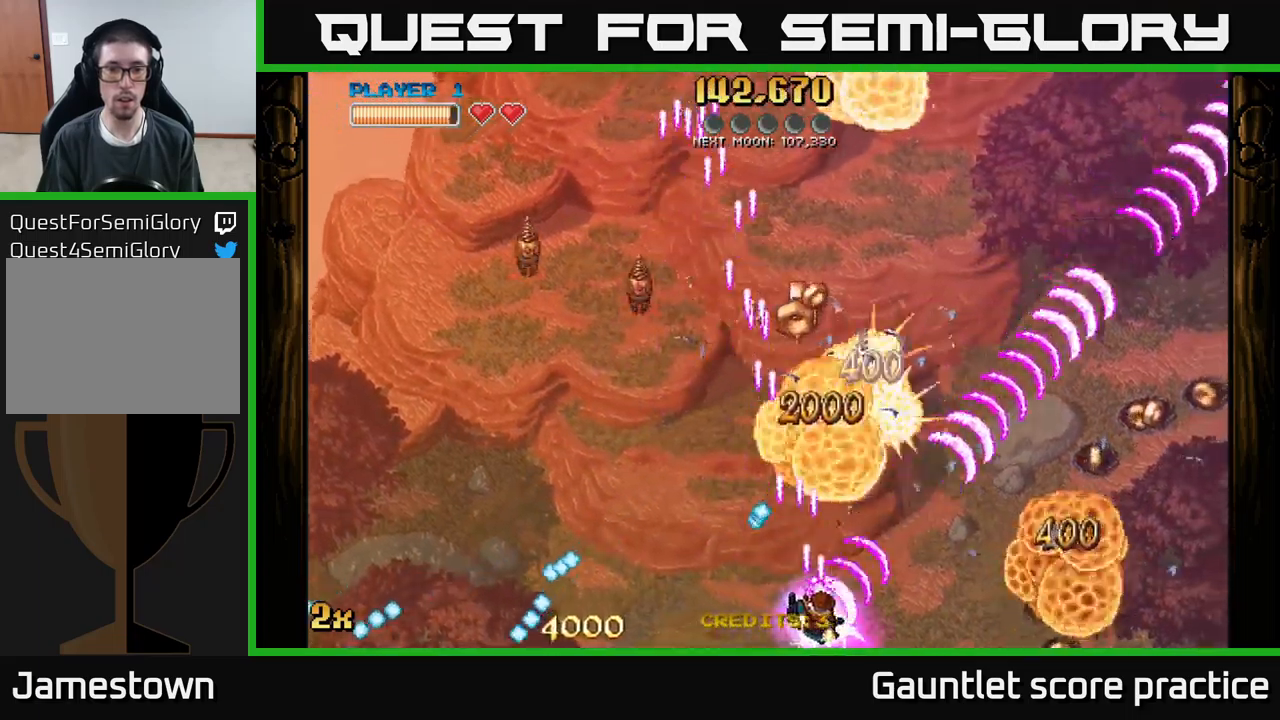
Gameplay with a controller (Xbox layout); each line is a JSON object with the inputs held at the frame after it. "events" lists button and stick changes between this image and that frame as [ms after this image, input, new state], when the widget could be followed in between. Not read: right_stick.
{"buttons": ["A"], "left_stick": "up-right", "events": [[250, "X", "down"], [350, "left_stick", "up-right"], [400, "X", "up"]]}
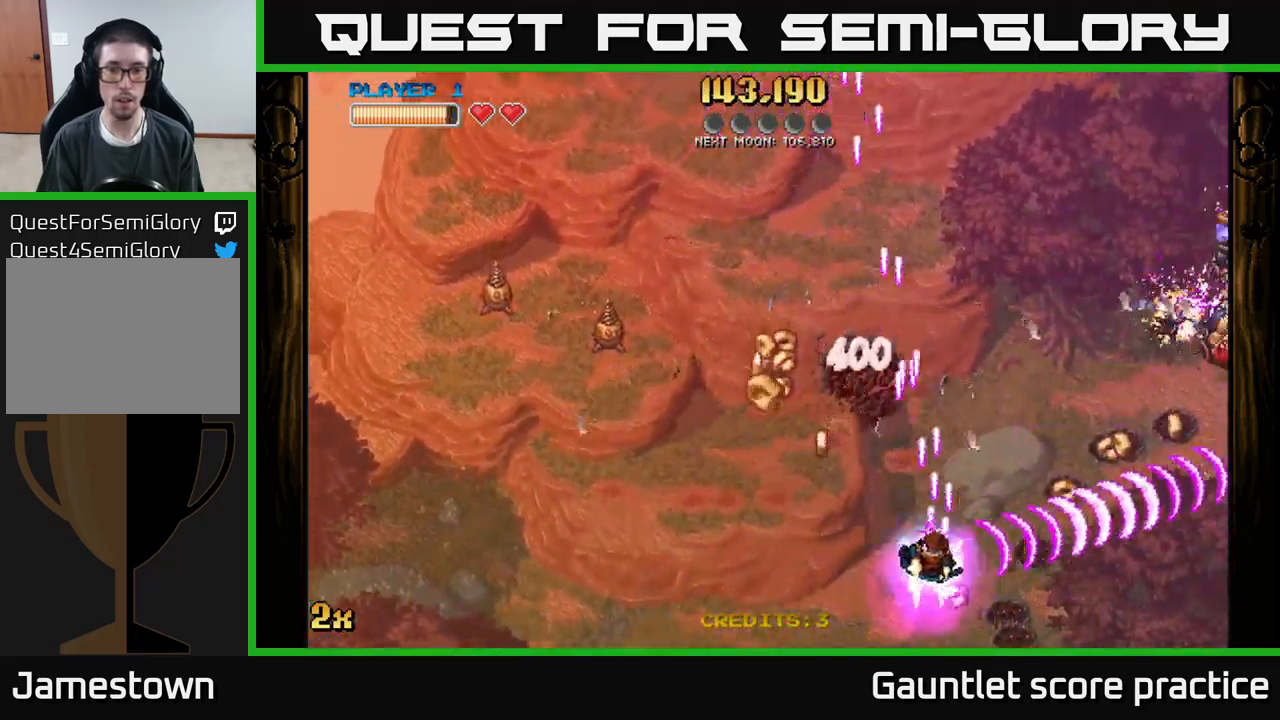
{"buttons": [], "left_stick": "down-right", "events": [[67, "left_stick", "left"], [267, "A", "up"], [333, "left_stick", "up-left"], [483, "left_stick", "down-right"]]}
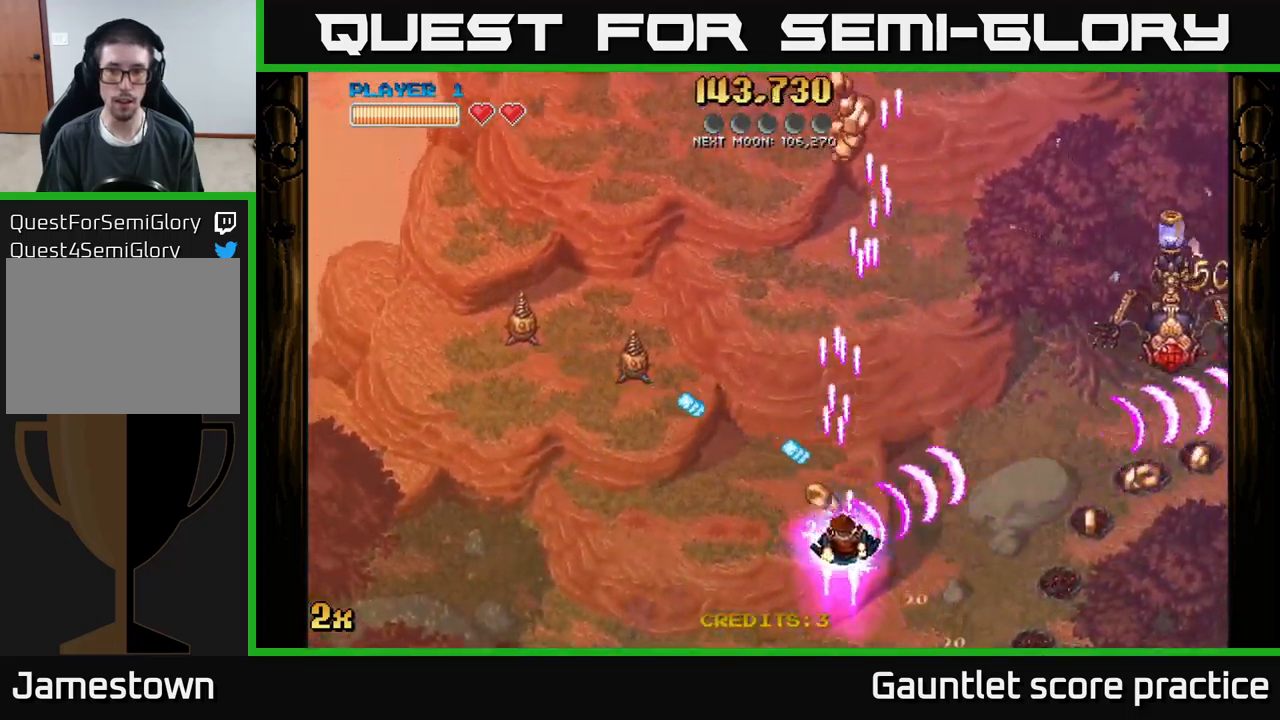
{"buttons": ["A"], "left_stick": "up-left", "events": [[233, "left_stick", "down"], [400, "left_stick", "left"], [450, "left_stick", "up-left"], [500, "A", "down"]]}
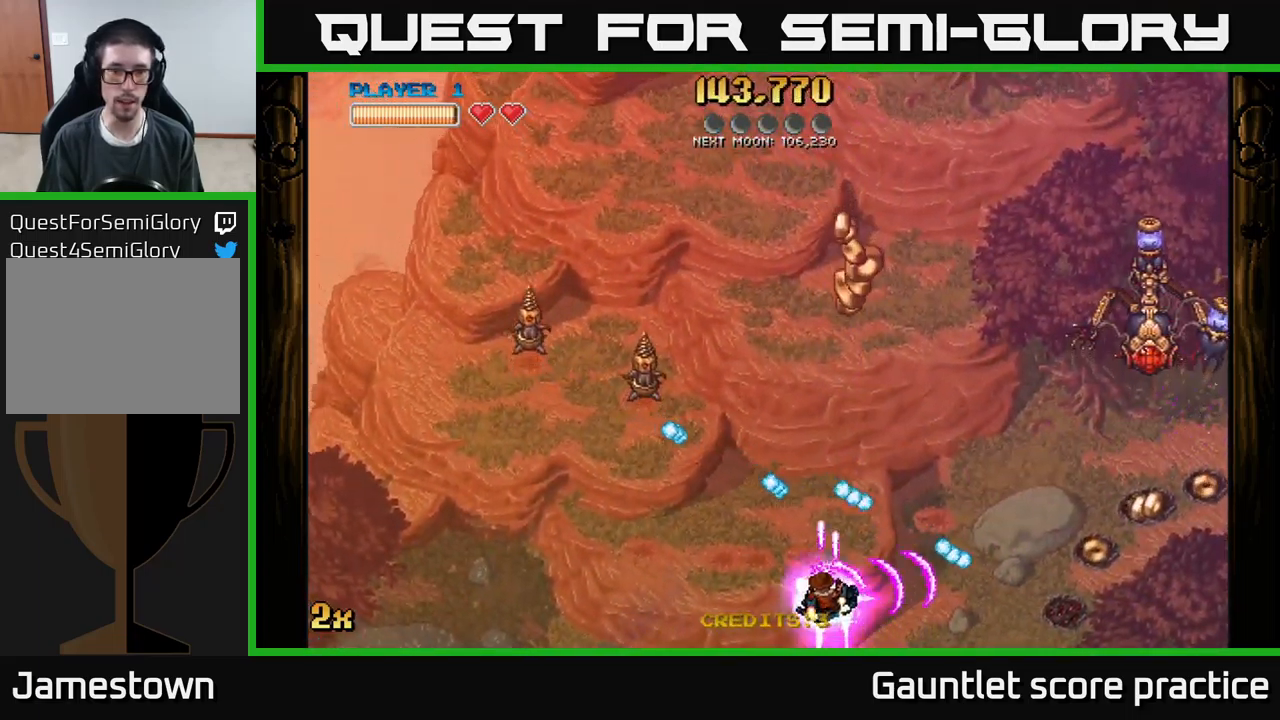
{"buttons": ["A"], "left_stick": "down-left", "events": [[17, "X", "down"], [133, "X", "up"], [233, "left_stick", "down-left"], [317, "left_stick", "down"], [450, "left_stick", "down-left"]]}
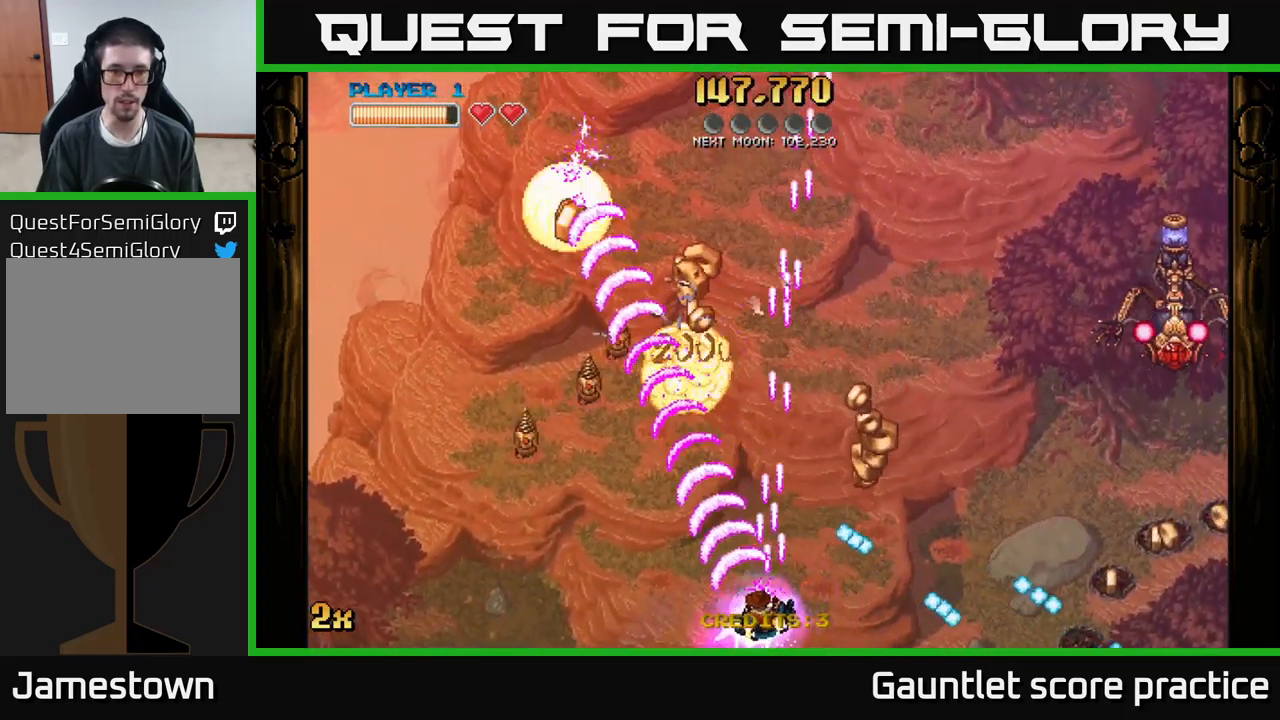
{"buttons": [], "left_stick": "up-left", "events": [[67, "left_stick", "up-right"], [100, "X", "down"], [217, "X", "up"], [250, "A", "up"], [267, "left_stick", "right"], [467, "left_stick", "up-left"]]}
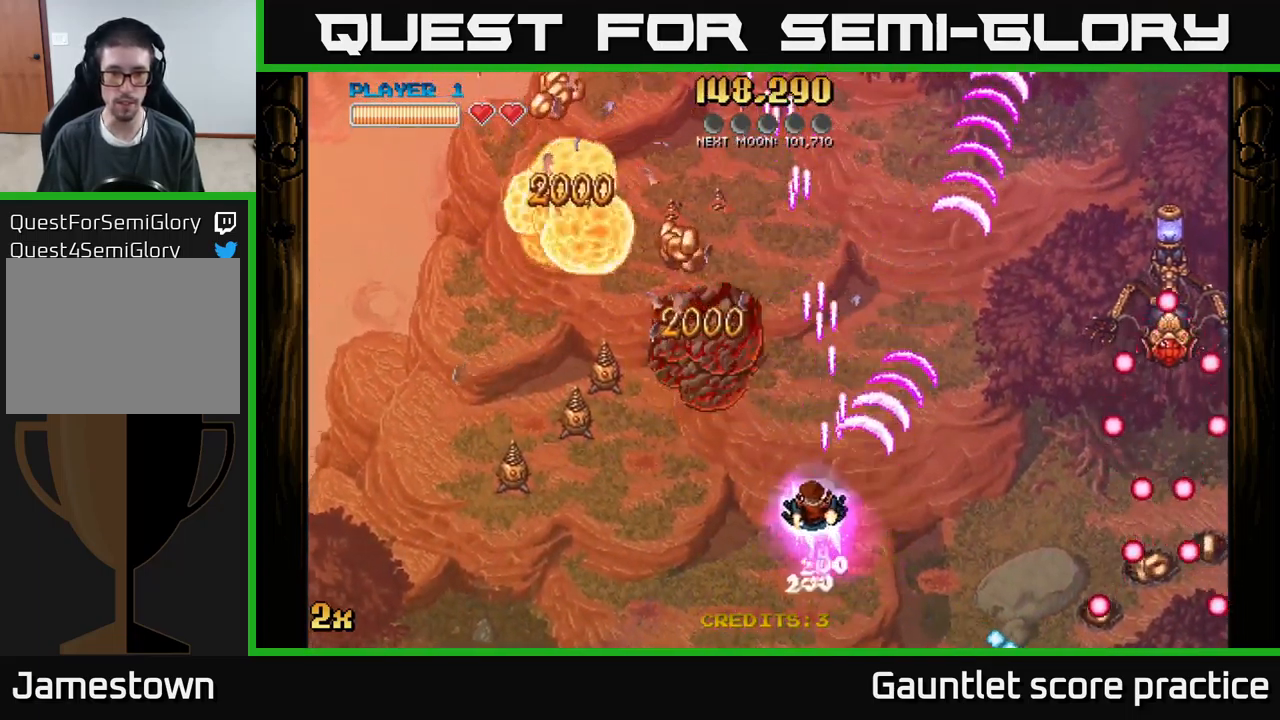
{"buttons": [], "left_stick": "center", "events": [[33, "left_stick", "left"], [83, "left_stick", "down"], [250, "left_stick", "down-left"], [483, "left_stick", "center"]]}
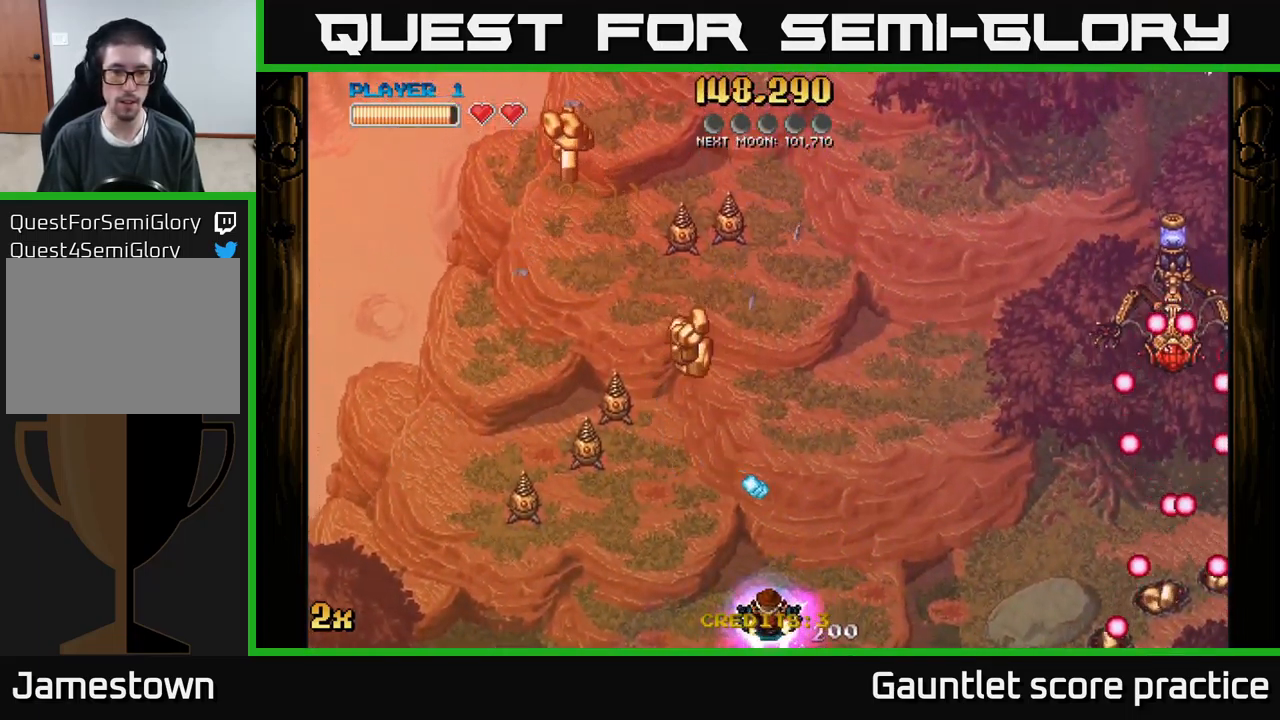
{"buttons": [], "left_stick": "center", "events": []}
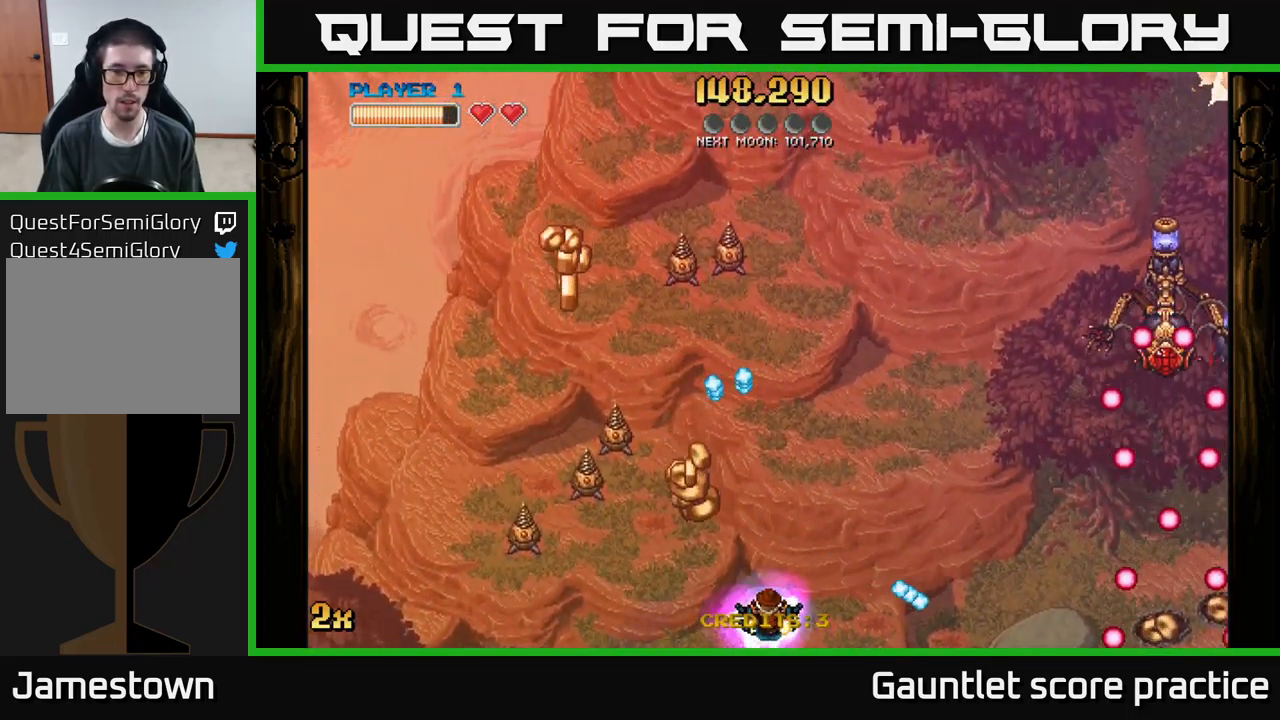
{"buttons": ["A"], "left_stick": "down-left", "events": [[50, "left_stick", "up"], [67, "A", "down"], [83, "X", "down"], [183, "X", "up"], [217, "left_stick", "down-left"]]}
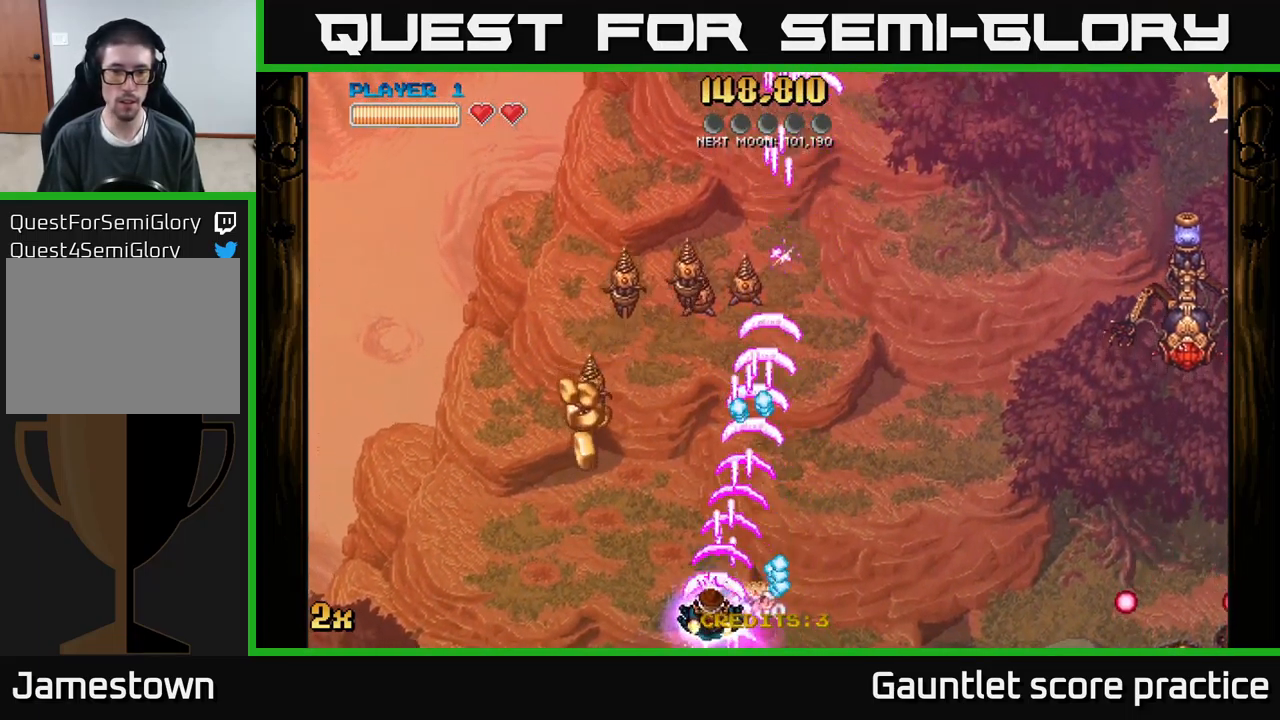
{"buttons": ["A"], "left_stick": "up", "events": [[34, "left_stick", "center"], [117, "left_stick", "left"], [334, "left_stick", "up-left"], [484, "left_stick", "up"]]}
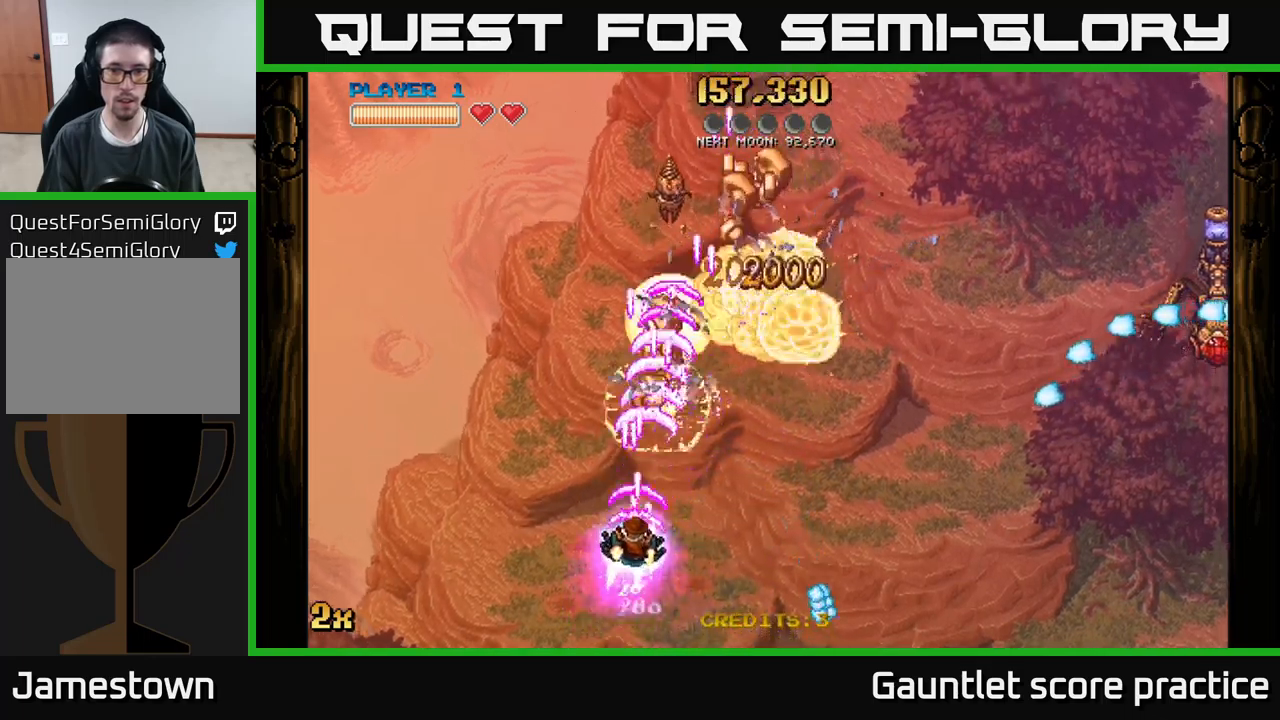
{"buttons": ["A", "X"], "left_stick": "right", "events": [[134, "left_stick", "up-right"], [434, "X", "down"], [450, "left_stick", "right"]]}
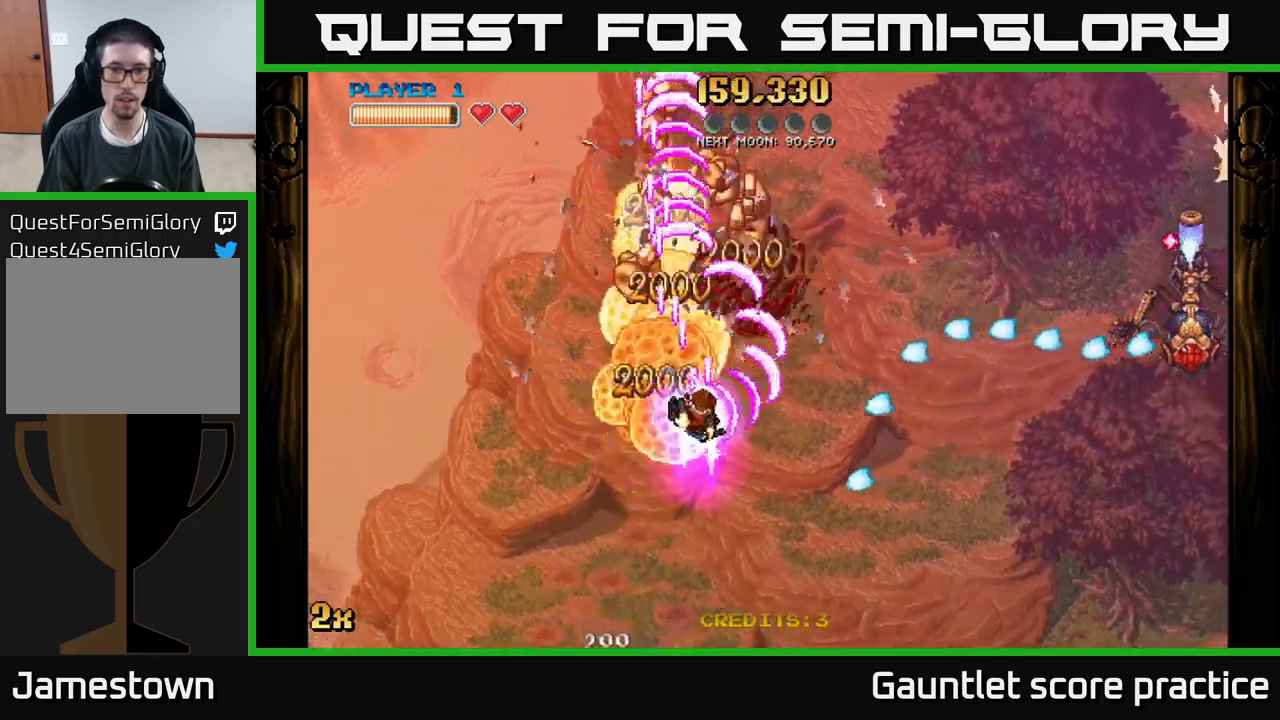
{"buttons": ["A"], "left_stick": "up", "events": [[67, "X", "up"], [117, "left_stick", "up"]]}
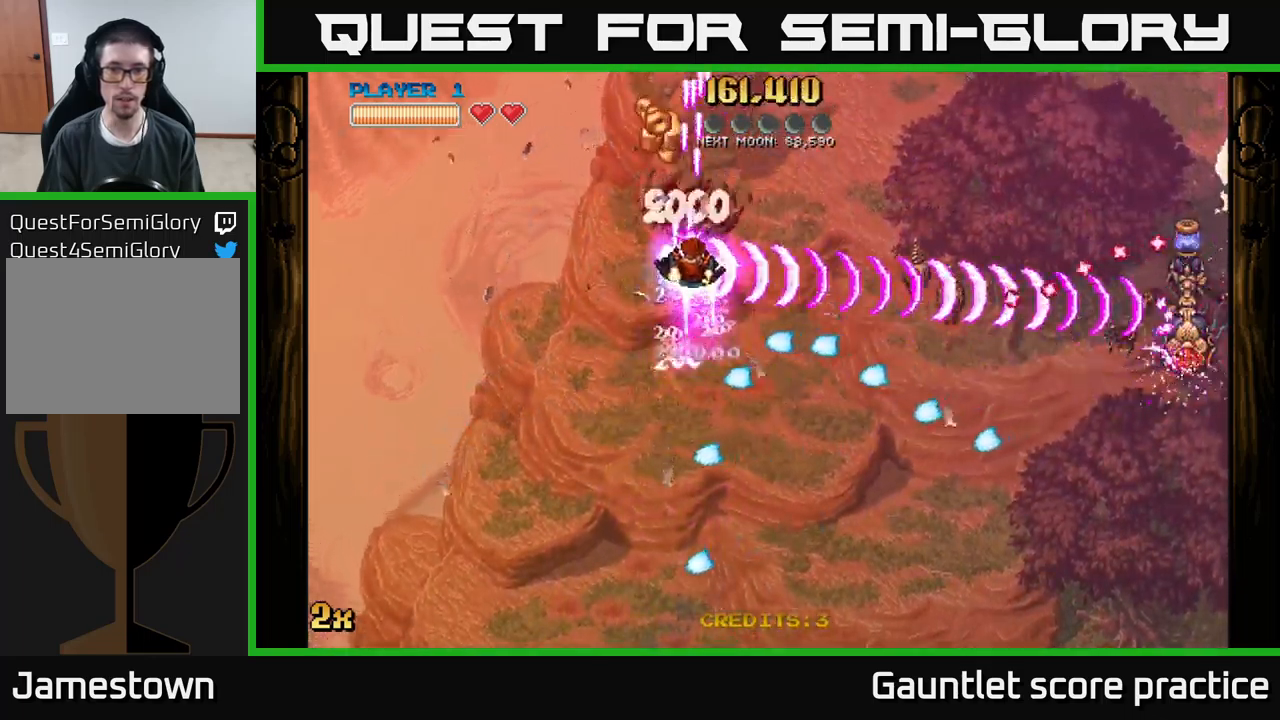
{"buttons": [], "left_stick": "right", "events": [[300, "left_stick", "up-right"], [317, "A", "up"], [417, "left_stick", "right"]]}
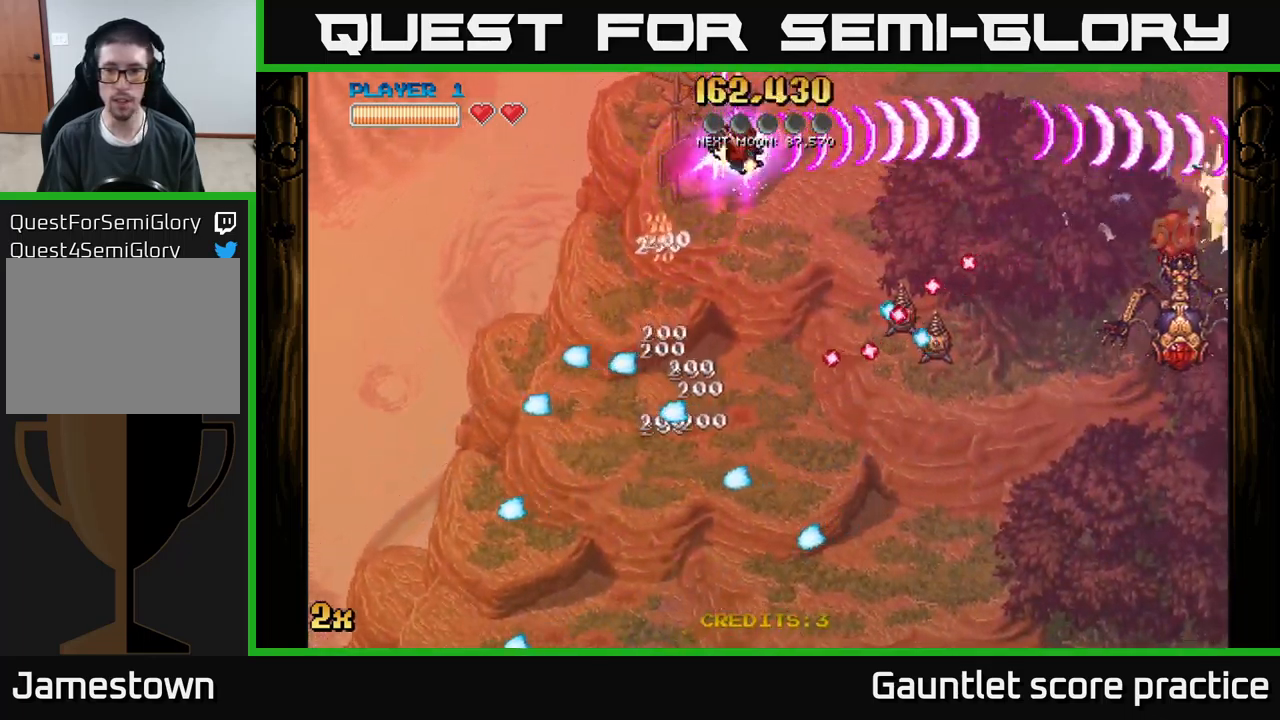
{"buttons": [], "left_stick": "right", "events": []}
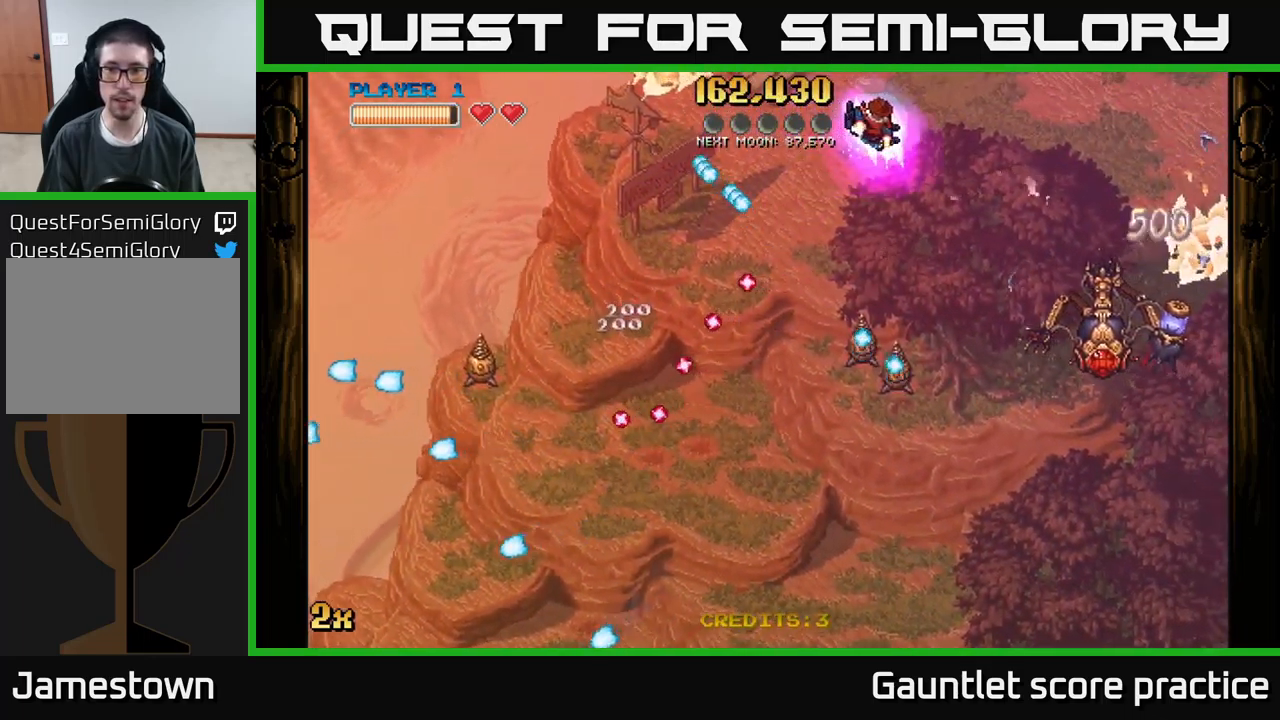
{"buttons": ["A", "X"], "left_stick": "down-left", "events": [[434, "A", "down"], [450, "X", "down"], [450, "left_stick", "down-left"]]}
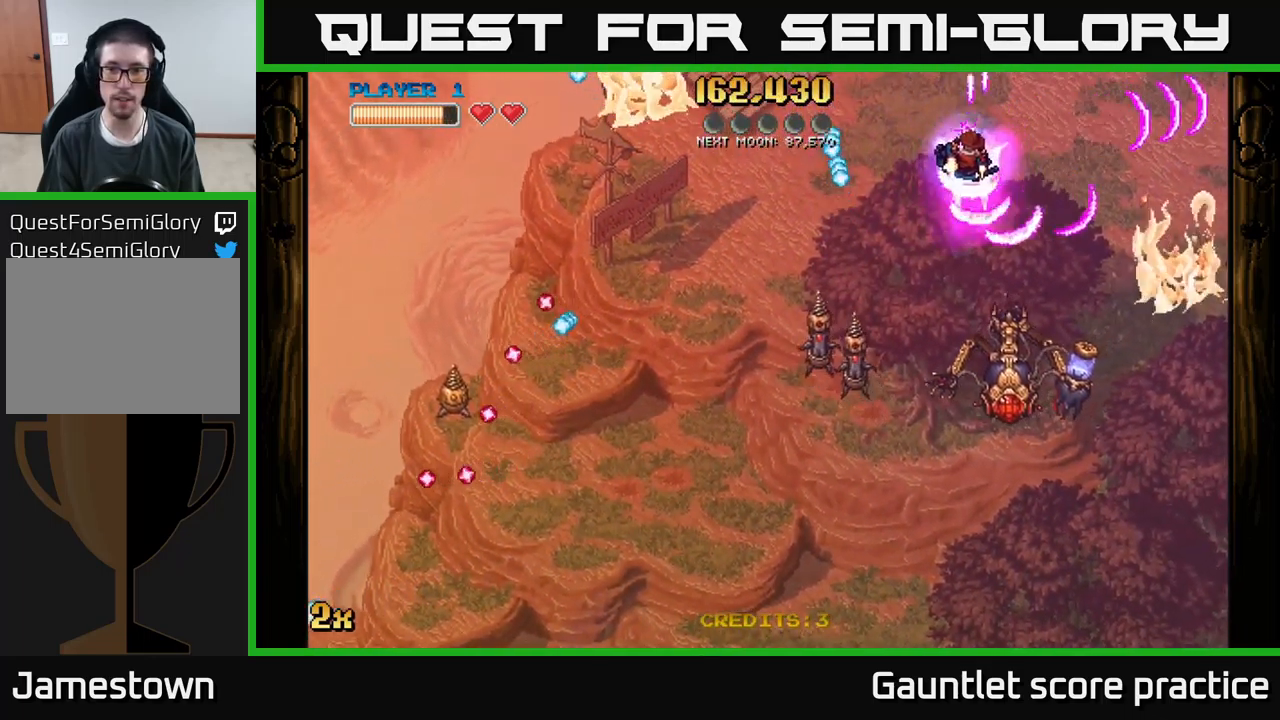
{"buttons": ["A"], "left_stick": "down-right", "events": [[117, "X", "up"], [200, "left_stick", "down-right"]]}
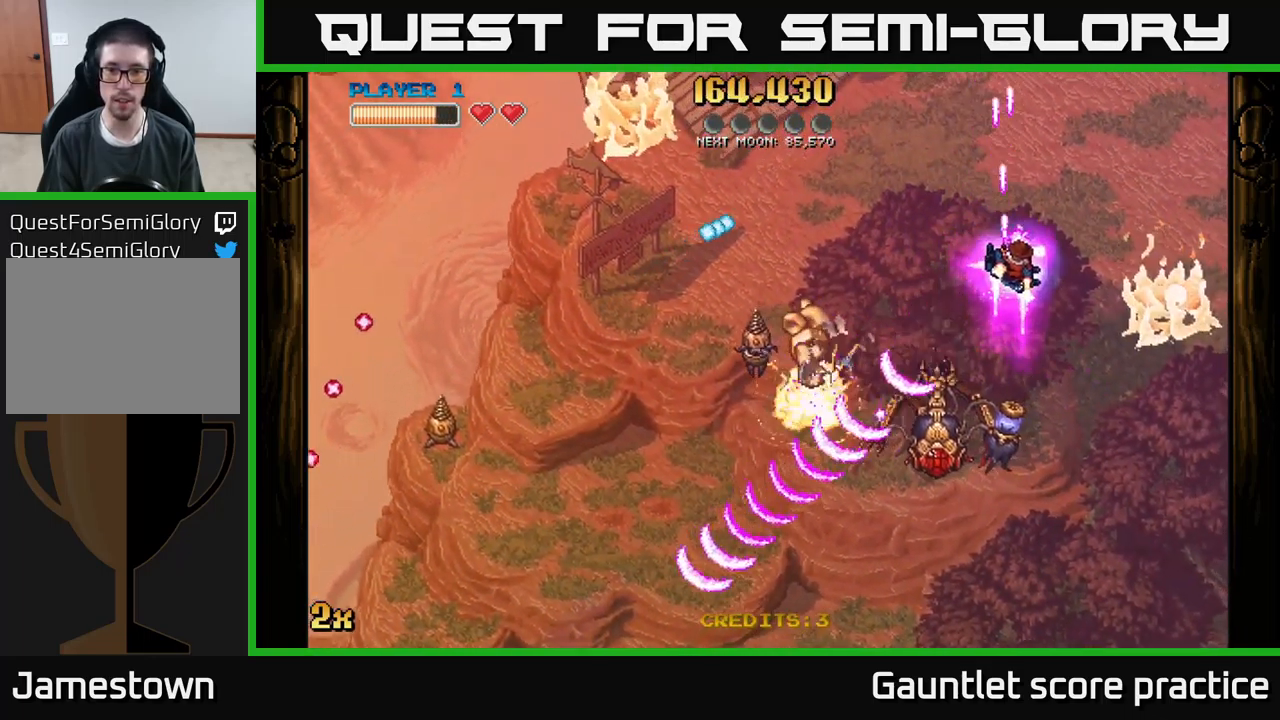
{"buttons": ["A", "X"], "left_stick": "down-left", "events": [[234, "left_stick", "down-left"], [284, "left_stick", "left"], [300, "X", "down"], [434, "X", "up"], [467, "left_stick", "down-left"], [500, "X", "down"]]}
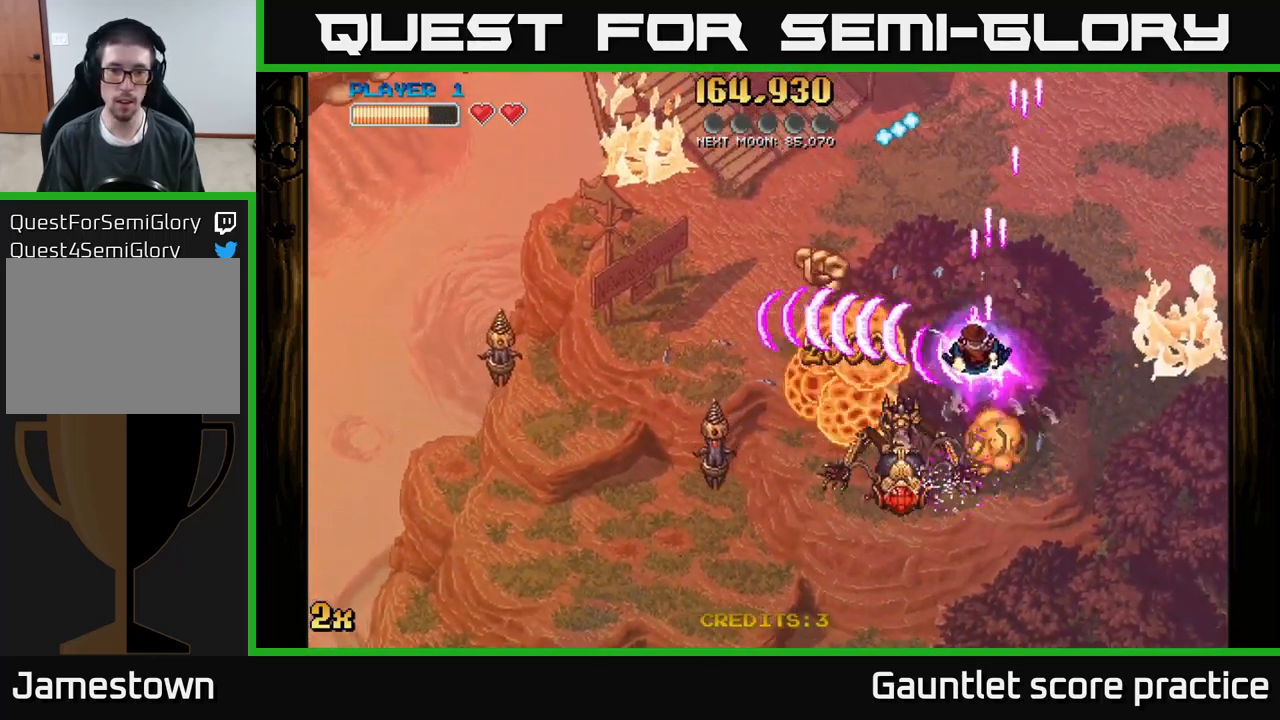
{"buttons": ["A"], "left_stick": "down", "events": [[100, "X", "up"], [100, "left_stick", "down"], [200, "A", "up"], [217, "A", "down"]]}
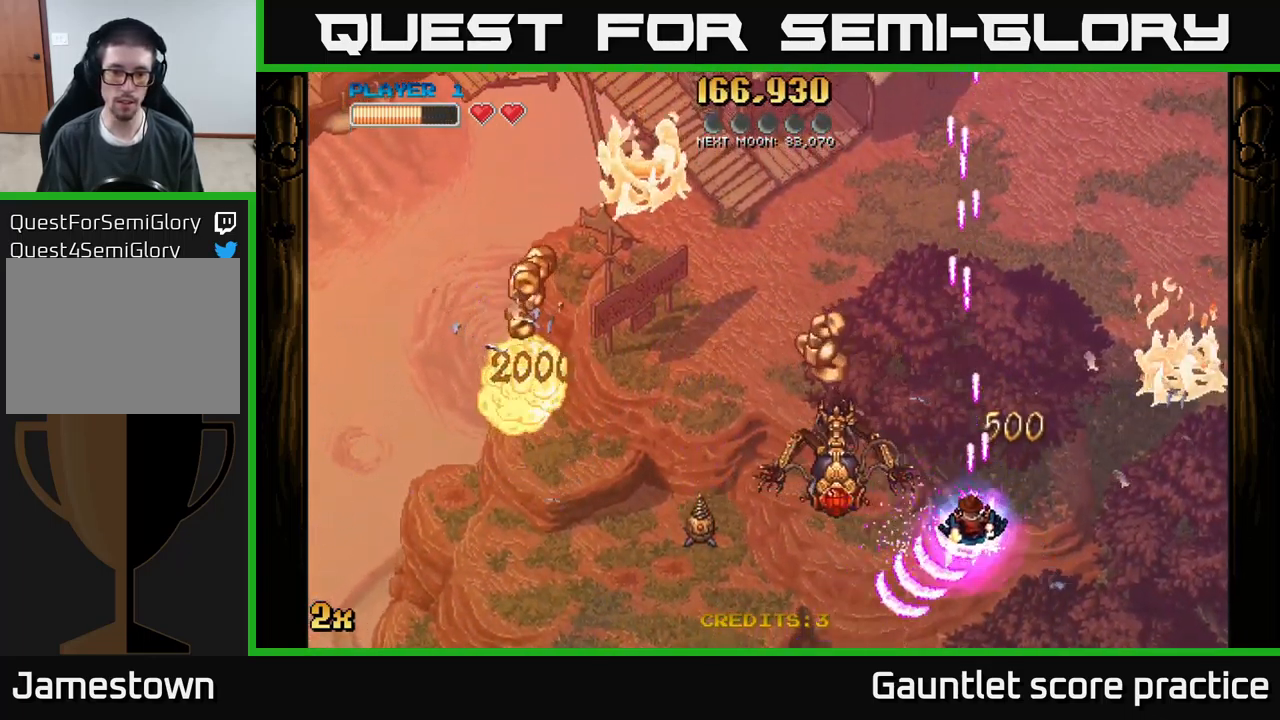
{"buttons": ["A", "X"], "left_stick": "up-left", "events": [[417, "X", "down"], [450, "left_stick", "up-left"]]}
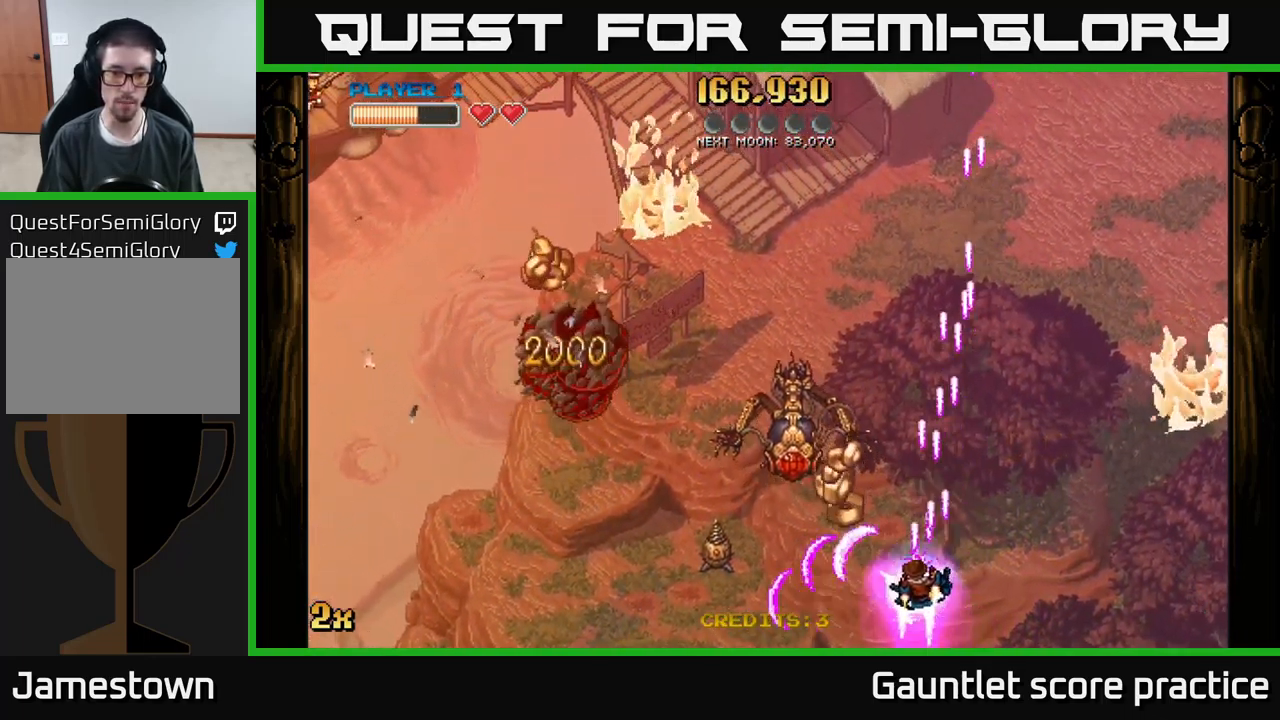
{"buttons": ["A"], "left_stick": "down-left", "events": [[133, "X", "up"], [250, "left_stick", "down-left"]]}
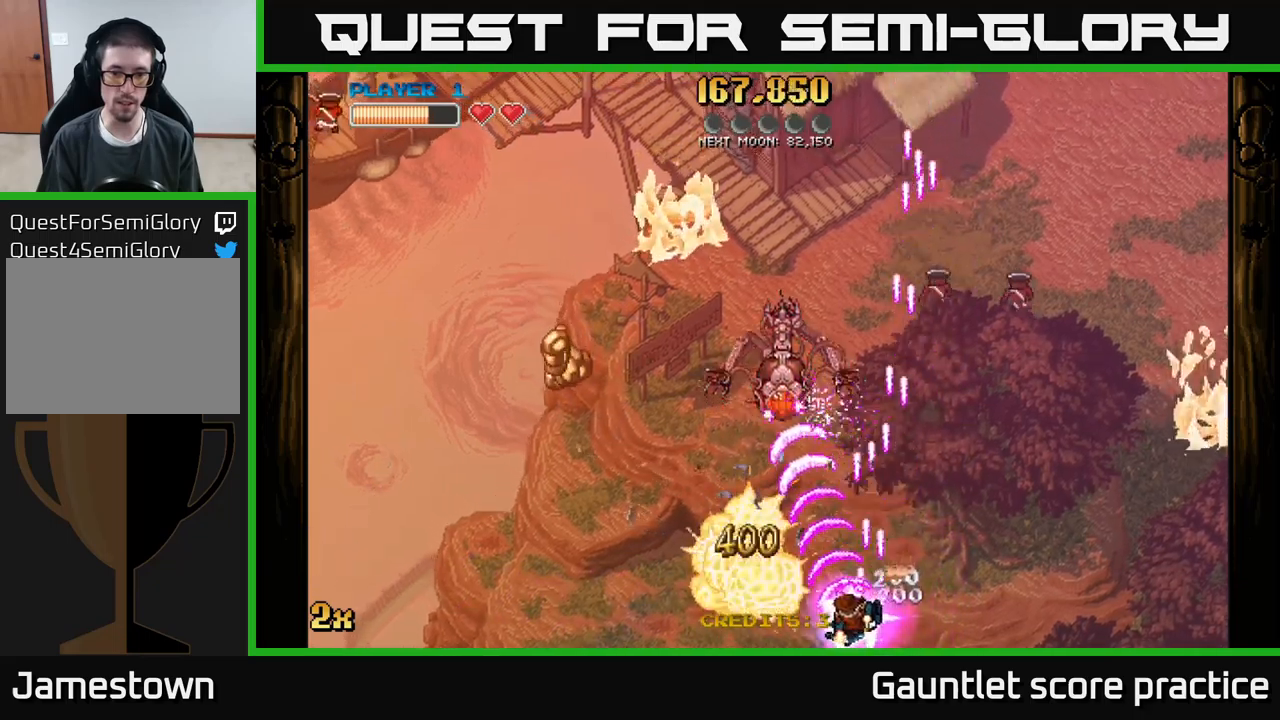
{"buttons": ["A"], "left_stick": "left", "events": [[183, "left_stick", "left"]]}
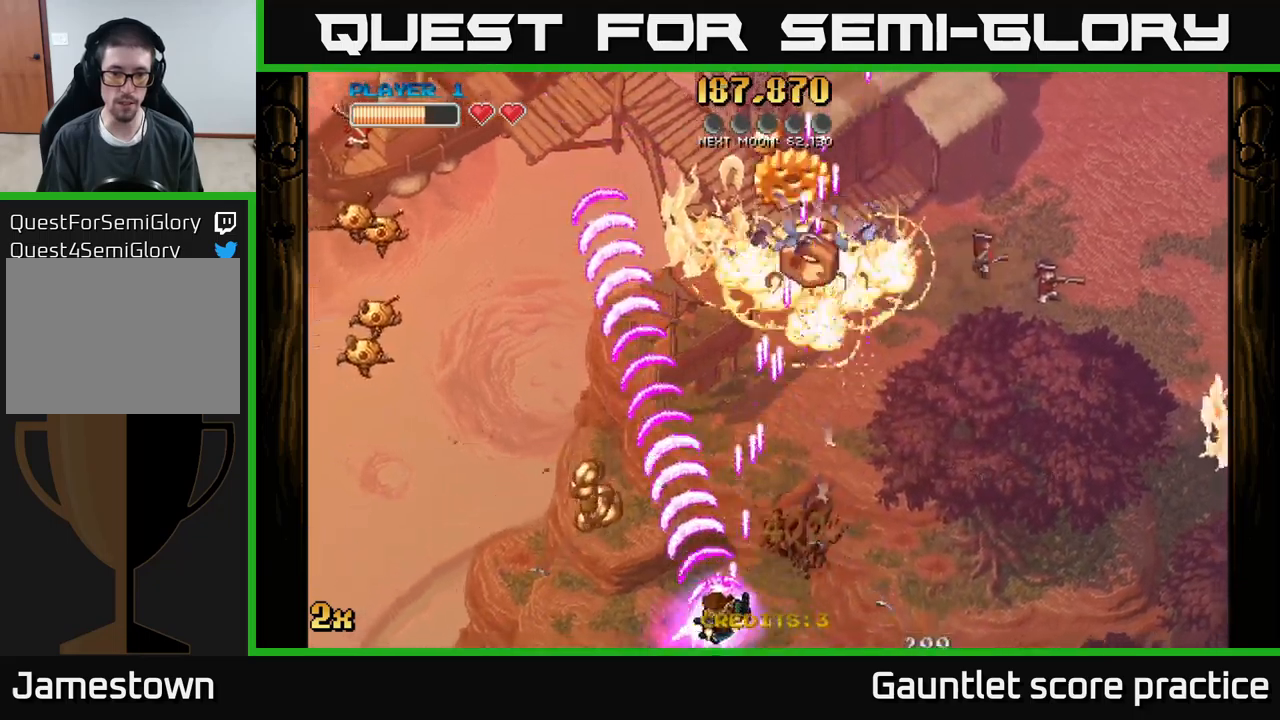
{"buttons": [], "left_stick": "up-right", "events": [[33, "A", "up"], [233, "A", "down"], [266, "X", "down"], [300, "left_stick", "up-right"], [433, "X", "up"], [466, "A", "up"]]}
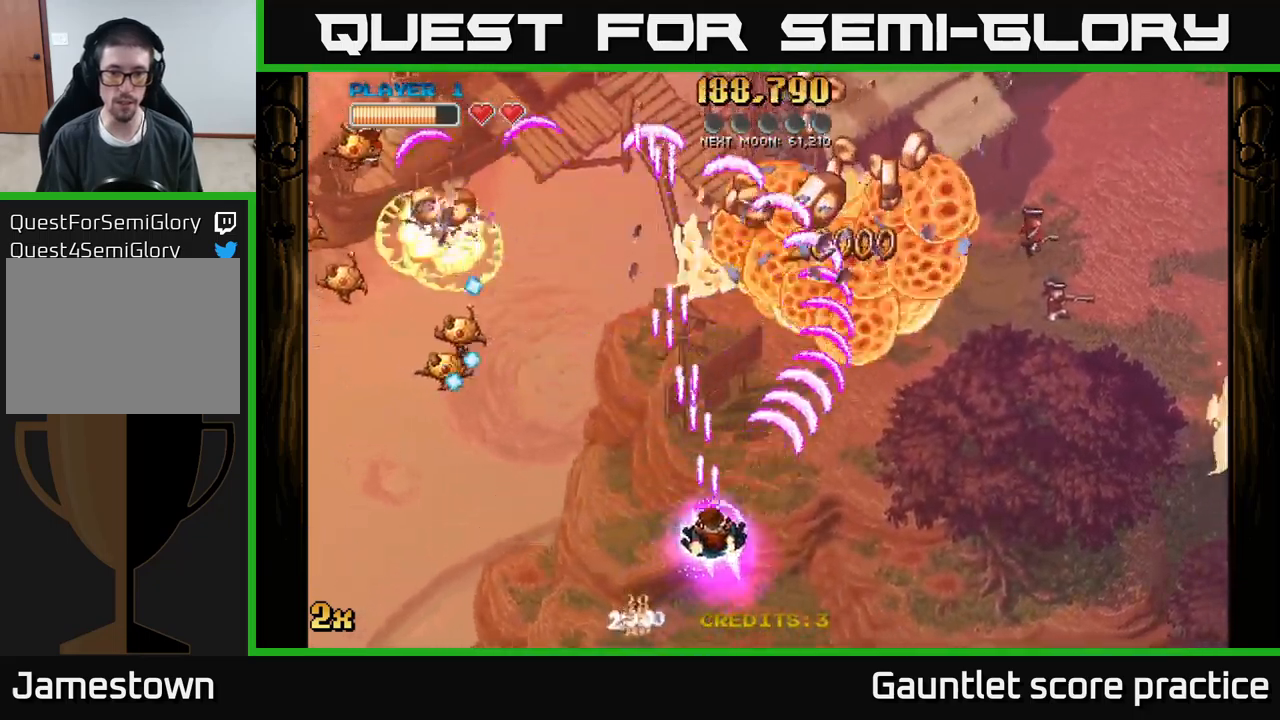
{"buttons": [], "left_stick": "up", "events": [[66, "A", "down"], [333, "left_stick", "up"], [483, "A", "up"]]}
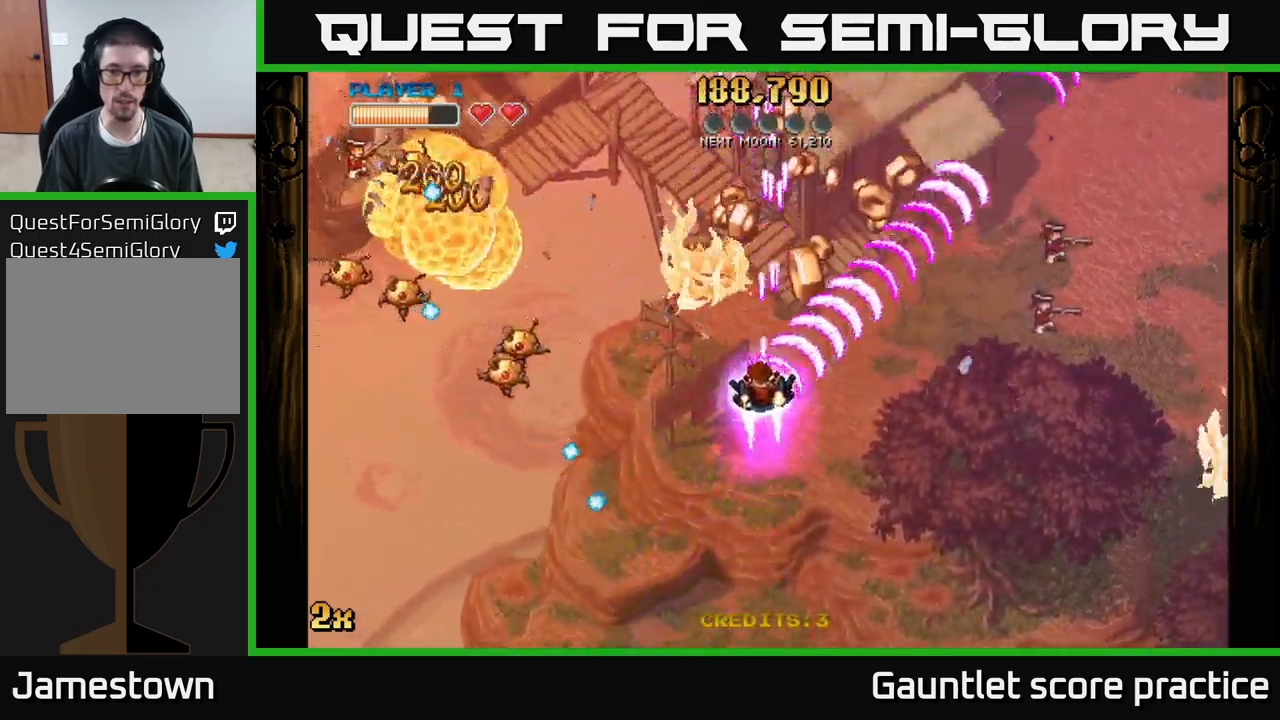
{"buttons": ["A"], "left_stick": "right", "events": [[300, "left_stick", "right"], [416, "A", "down"]]}
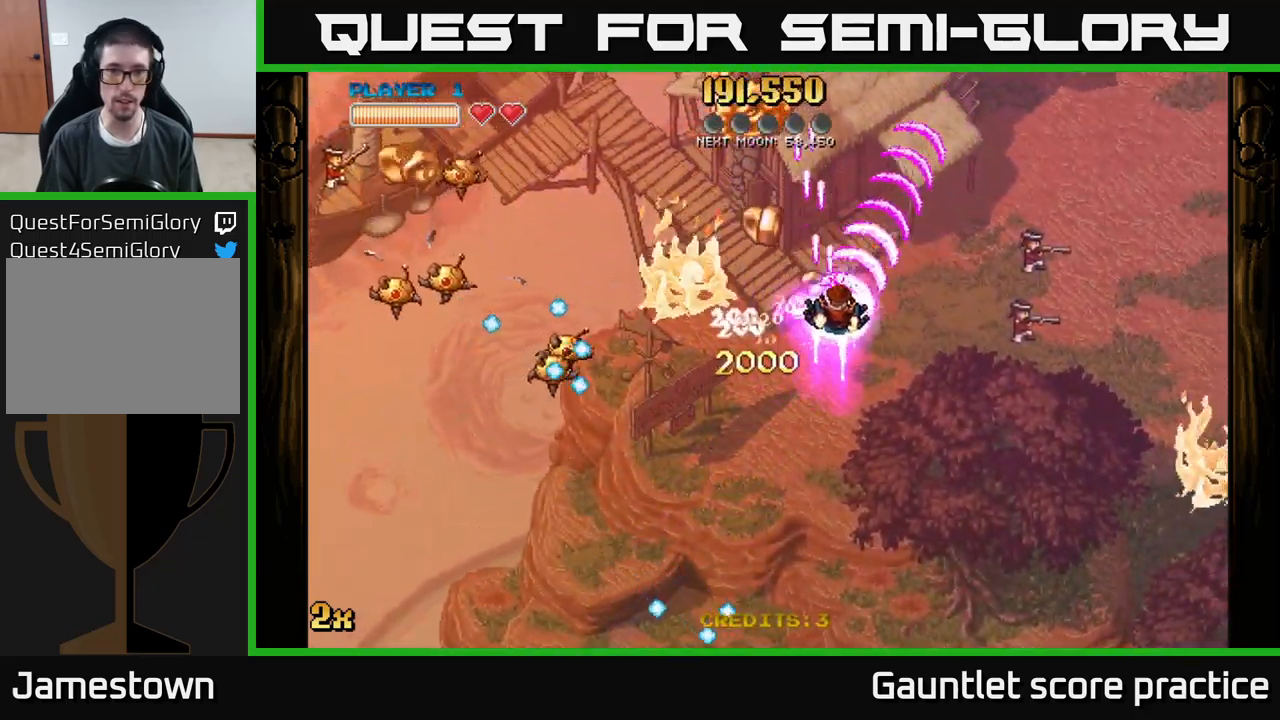
{"buttons": ["A"], "left_stick": "down-right", "events": [[83, "X", "down"], [83, "left_stick", "left"], [183, "X", "up"], [233, "left_stick", "down-right"]]}
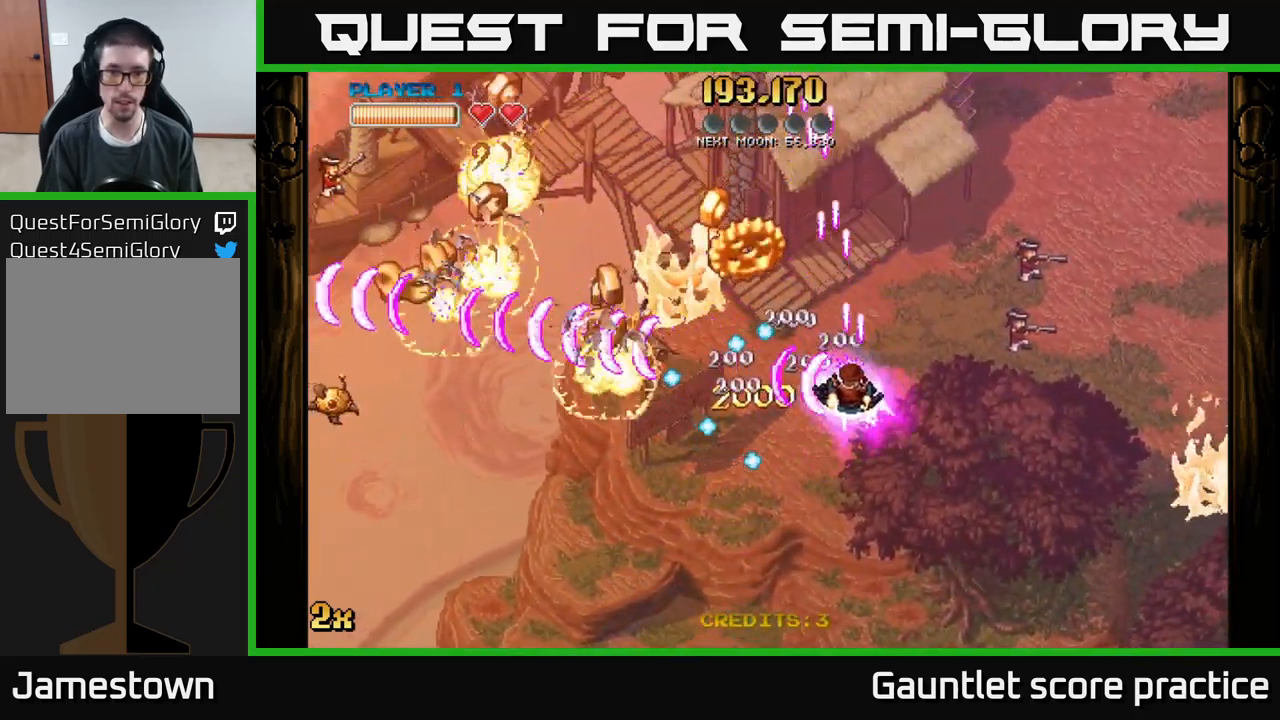
{"buttons": ["A"], "left_stick": "down-left", "events": [[50, "left_stick", "down"], [200, "left_stick", "down-left"], [366, "left_stick", "left"], [466, "left_stick", "down-left"]]}
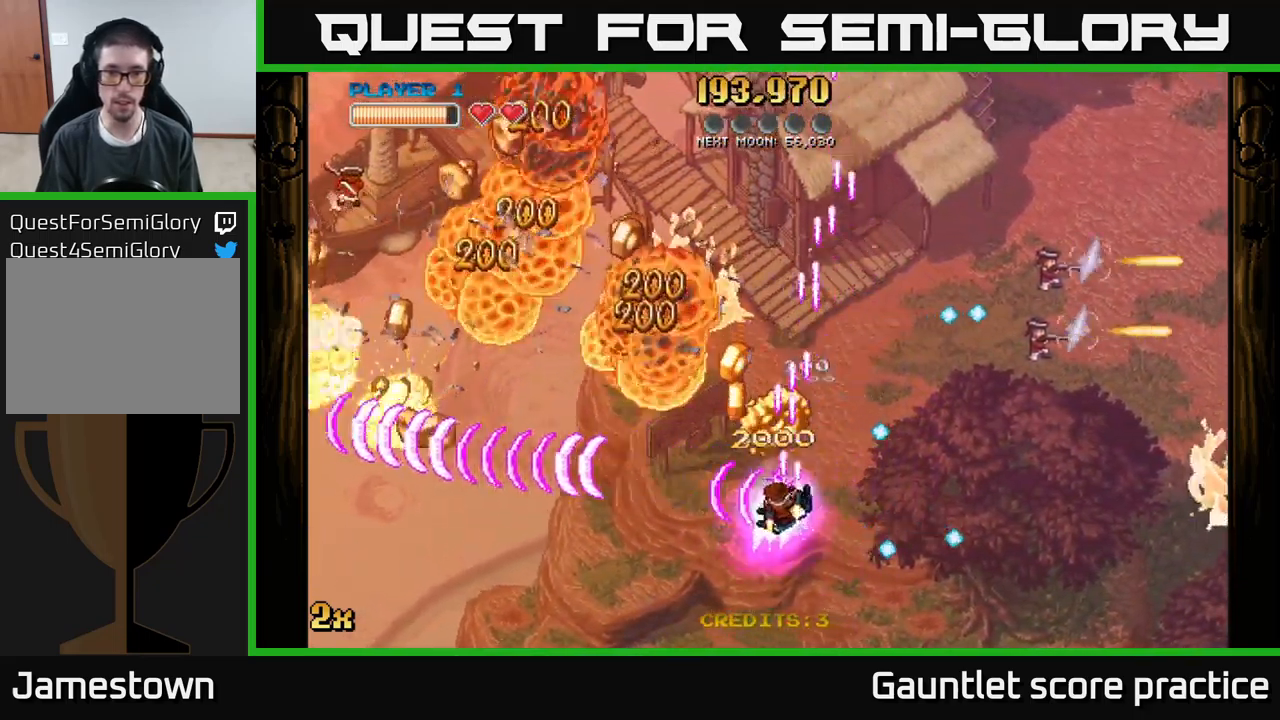
{"buttons": ["A"], "left_stick": "down-left", "events": [[83, "left_stick", "up"], [150, "left_stick", "up-left"], [200, "X", "down"], [333, "X", "up"], [400, "left_stick", "down-left"]]}
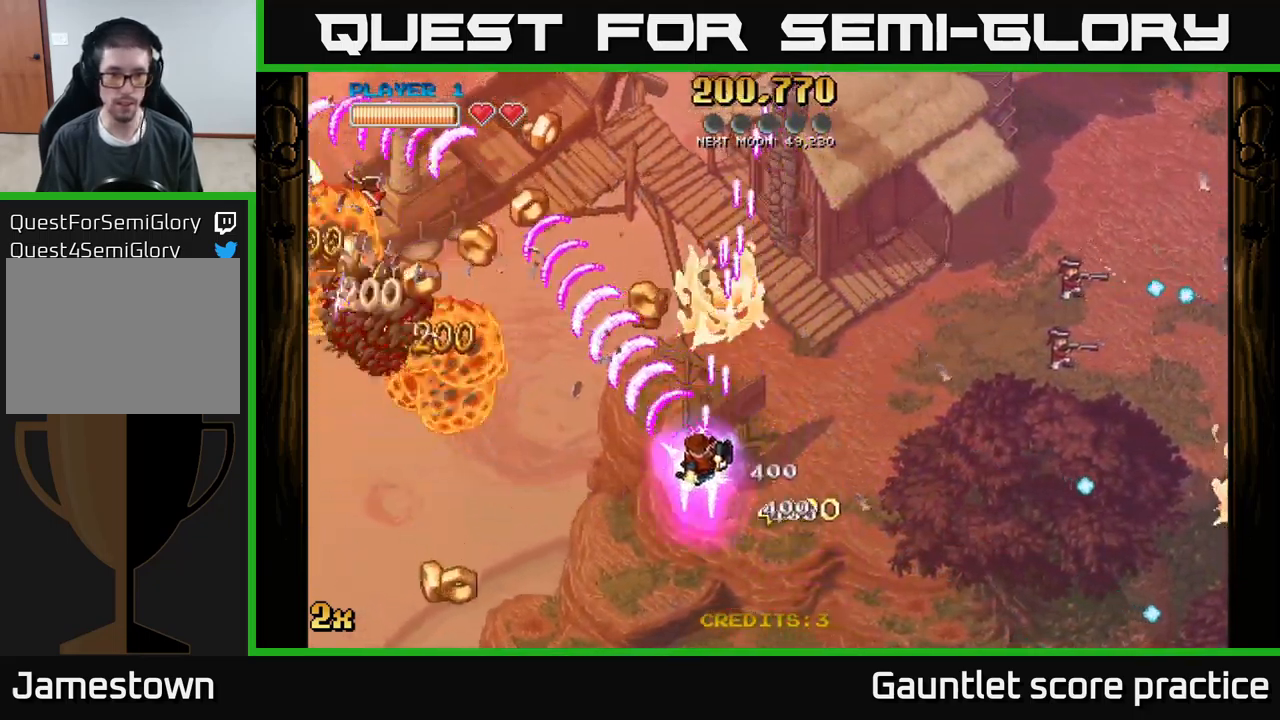
{"buttons": ["A"], "left_stick": "up", "events": [[450, "left_stick", "up"]]}
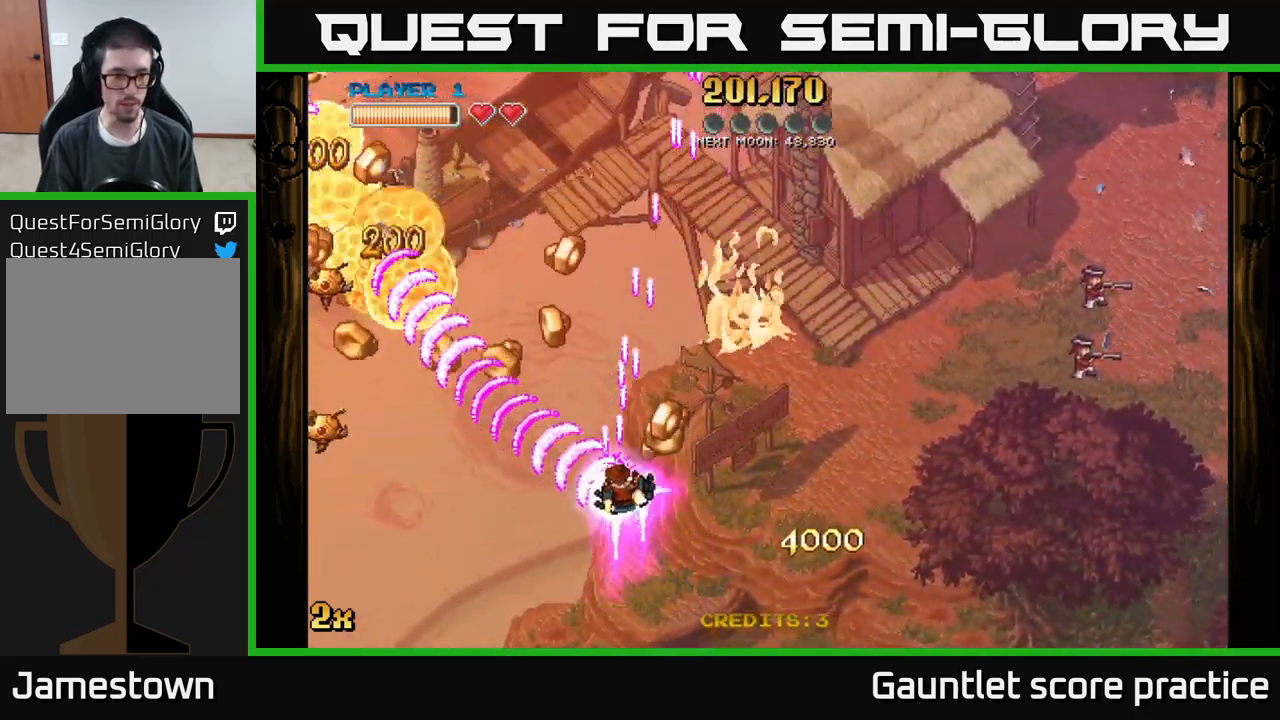
{"buttons": ["A"], "left_stick": "left", "events": [[183, "left_stick", "left"]]}
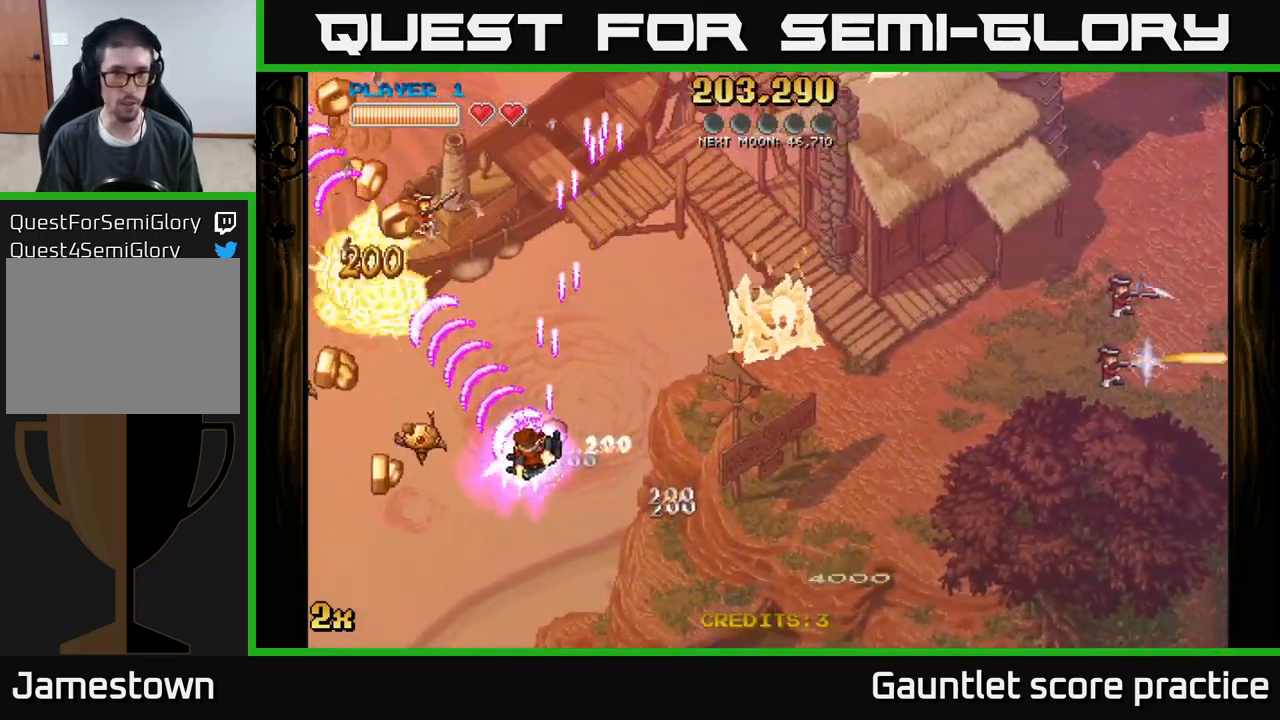
{"buttons": ["A"], "left_stick": "down-left", "events": [[16, "left_stick", "down-left"]]}
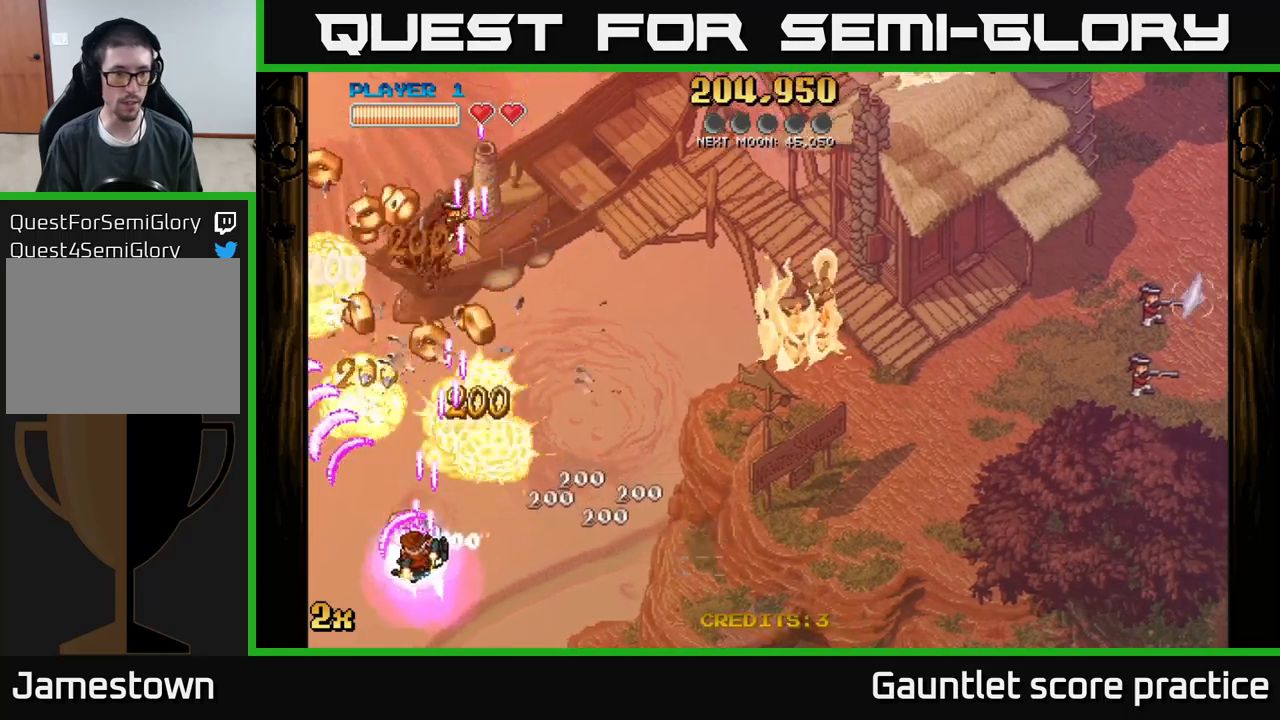
{"buttons": ["A"], "left_stick": "left", "events": [[500, "left_stick", "left"]]}